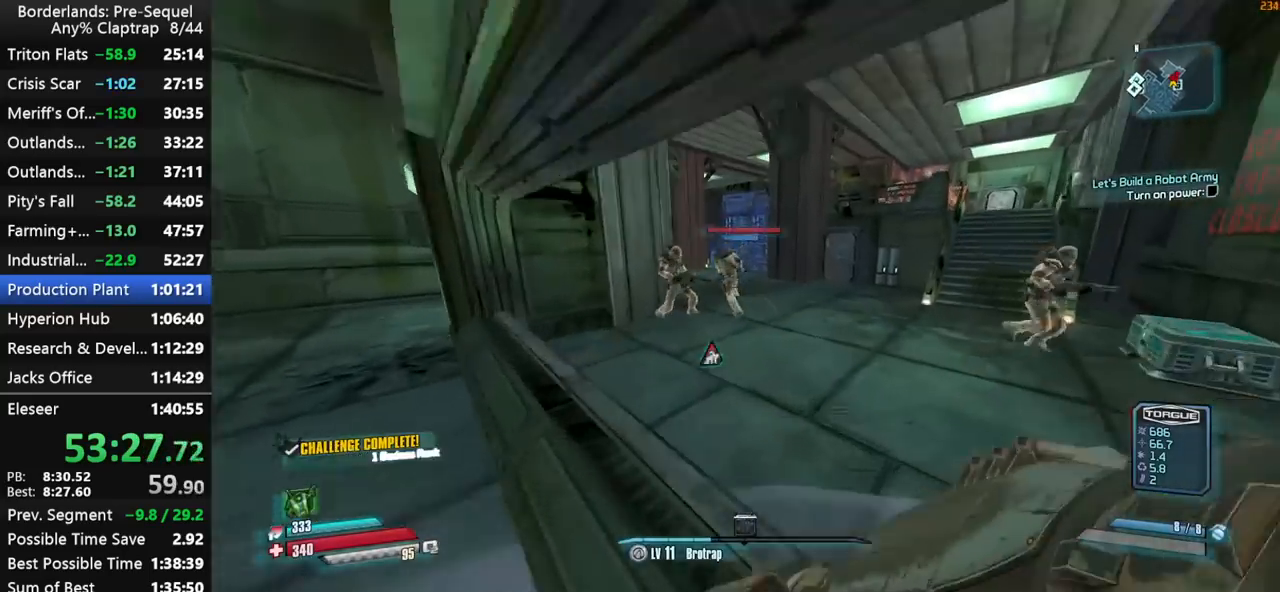
Gameplay with keyboard and mouse; each line is a JSON object with the keys held at the frame after it. "events" lists presses ("down") and releases ("up") of "1", "2", "3", "4", "5", "a", "b", "c", "ctrl", "d", "down", "e", "f", "g", "left", "q", "r", "right", "s", "shift", "space", "t", "up", "v", "w", "x", "y" and "z" between this image and that frame as [ms after this image, input, new state], when the widget could be followed in between. No other keys are recorded. "mouse_move" is the direction in which the mouse moves at that frame (one of eight, or "still"), when it could be read. Mouse buttons are not recorded.
{"keys": ["d", "shift", "w"], "mouse_move": "left", "events": [[84, "shift", "down"], [134, "ctrl", "up"], [167, "shift", "up"], [217, "shift", "down"], [317, "d", "down"]]}
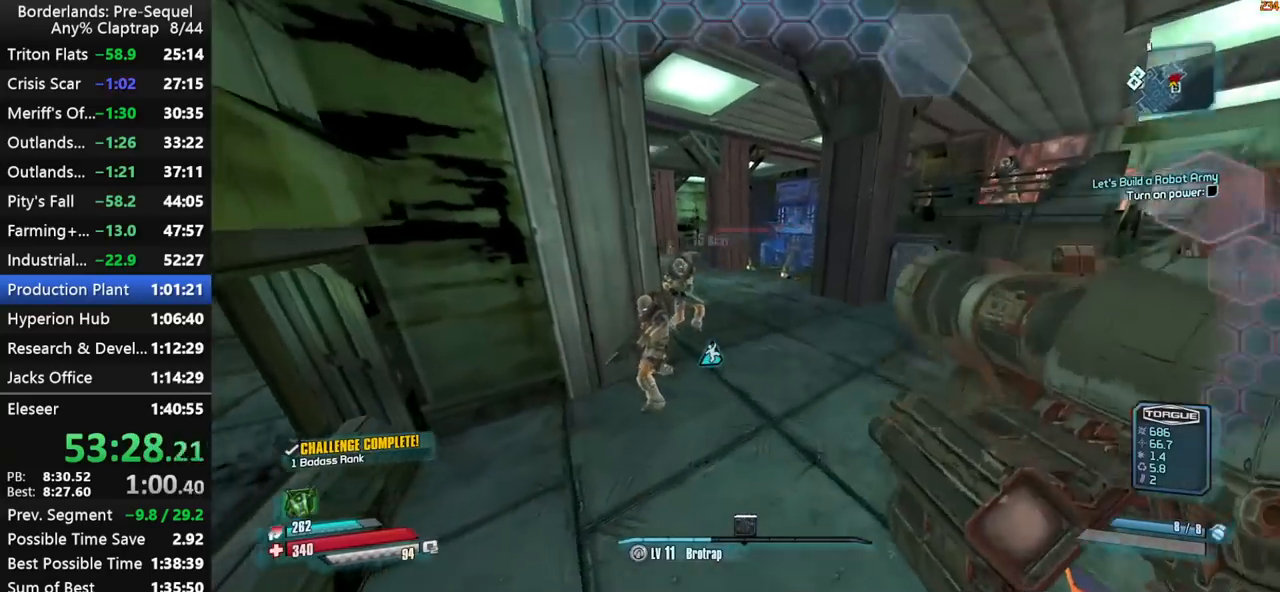
{"keys": ["left", "shift", "w"], "mouse_move": "down-left", "events": [[184, "d", "up"], [184, "left", "down"]]}
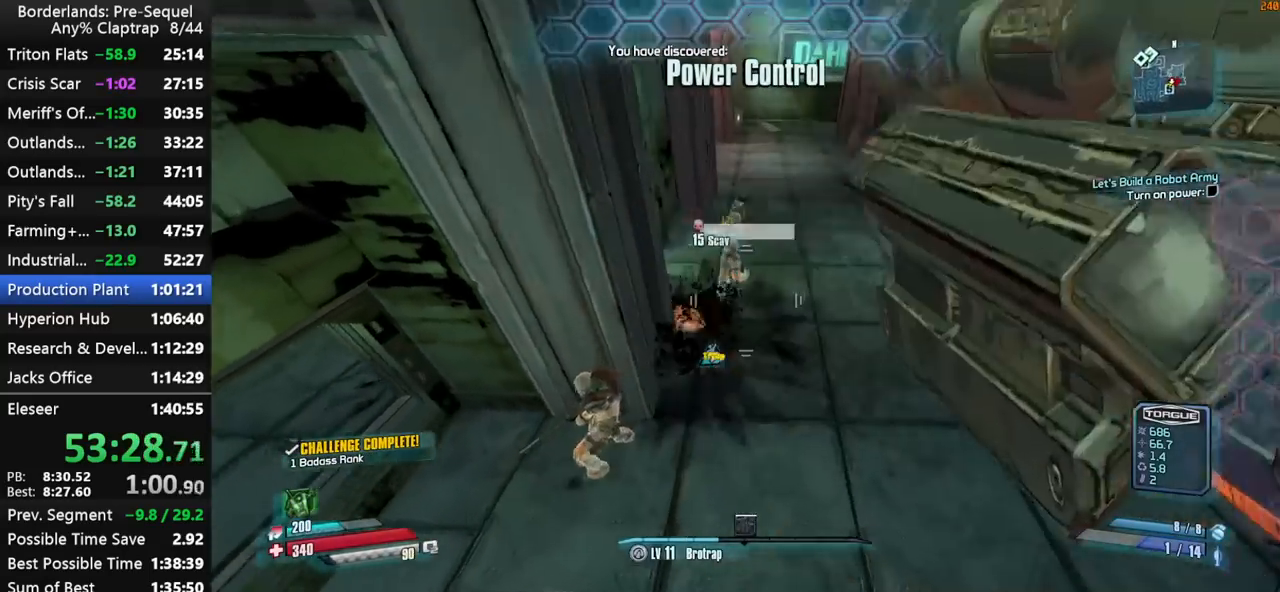
{"keys": ["ctrl", "w"], "mouse_move": "up-right", "events": [[200, "left", "up"], [200, "shift", "up"], [250, "ctrl", "down"], [350, "shift", "down"], [434, "shift", "up"]]}
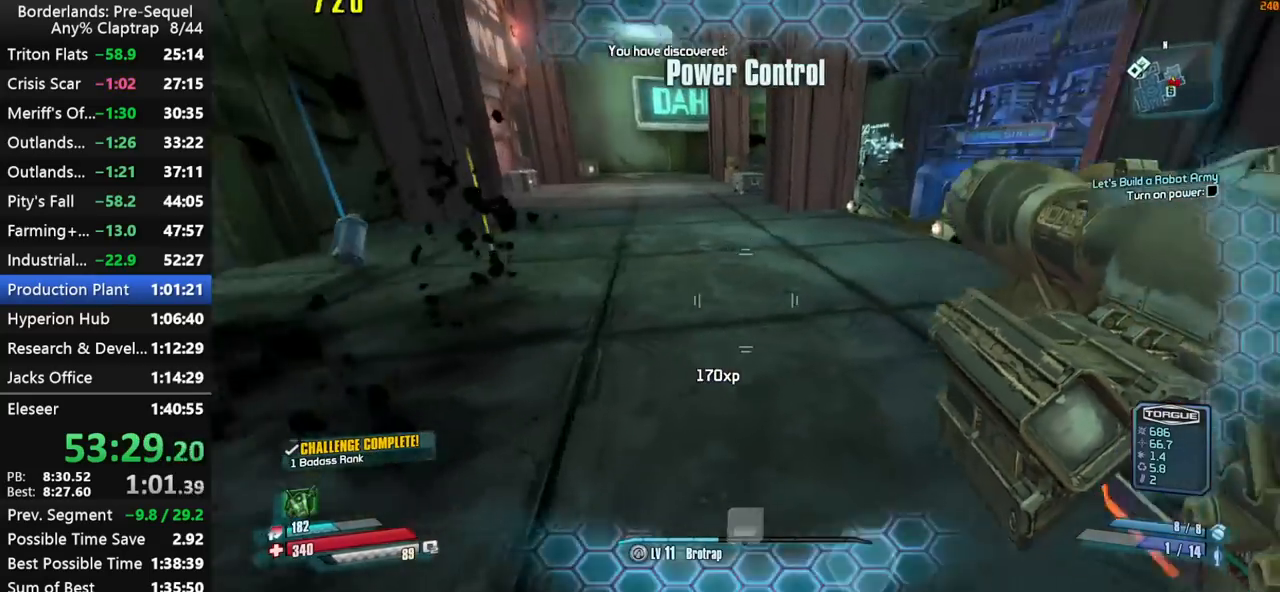
{"keys": ["w"], "mouse_move": "still", "events": [[34, "shift", "down"], [84, "shift", "up"], [134, "ctrl", "up"], [167, "shift", "down"], [450, "shift", "up"]]}
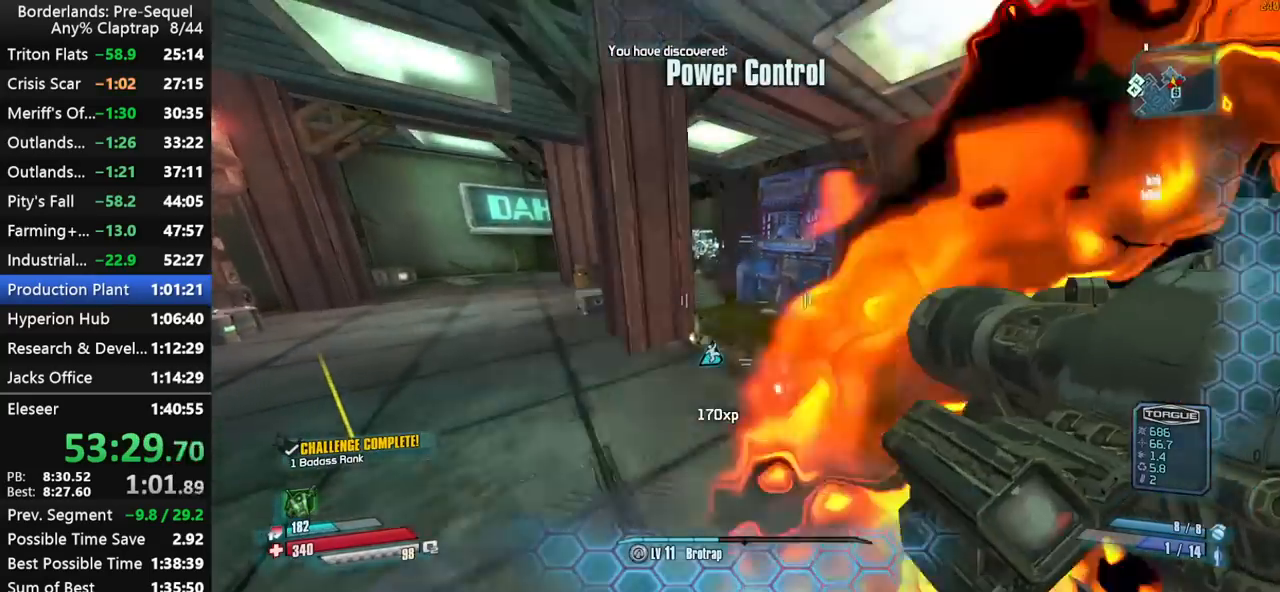
{"keys": ["a", "ctrl", "shift", "w"], "mouse_move": "right", "events": [[184, "shift", "down"], [284, "shift", "up"], [334, "ctrl", "down"], [367, "shift", "down"], [417, "a", "down"]]}
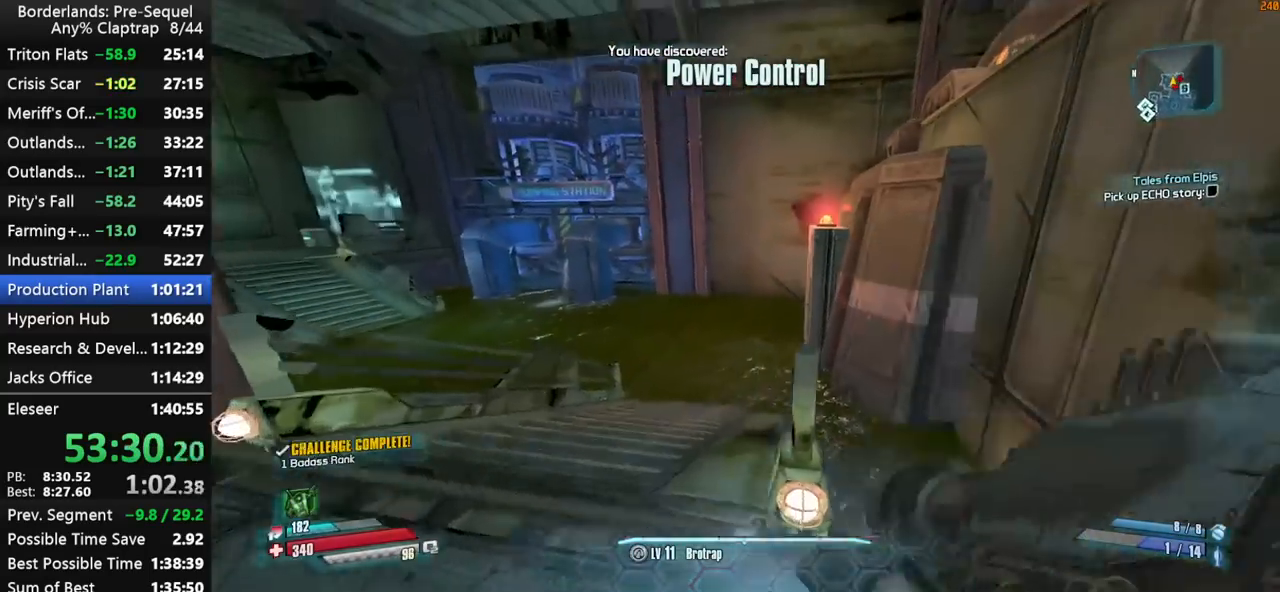
{"keys": ["a", "f", "w"], "mouse_move": "still", "events": [[17, "shift", "up"], [100, "ctrl", "up"], [100, "shift", "down"], [250, "shift", "up"], [484, "f", "down"]]}
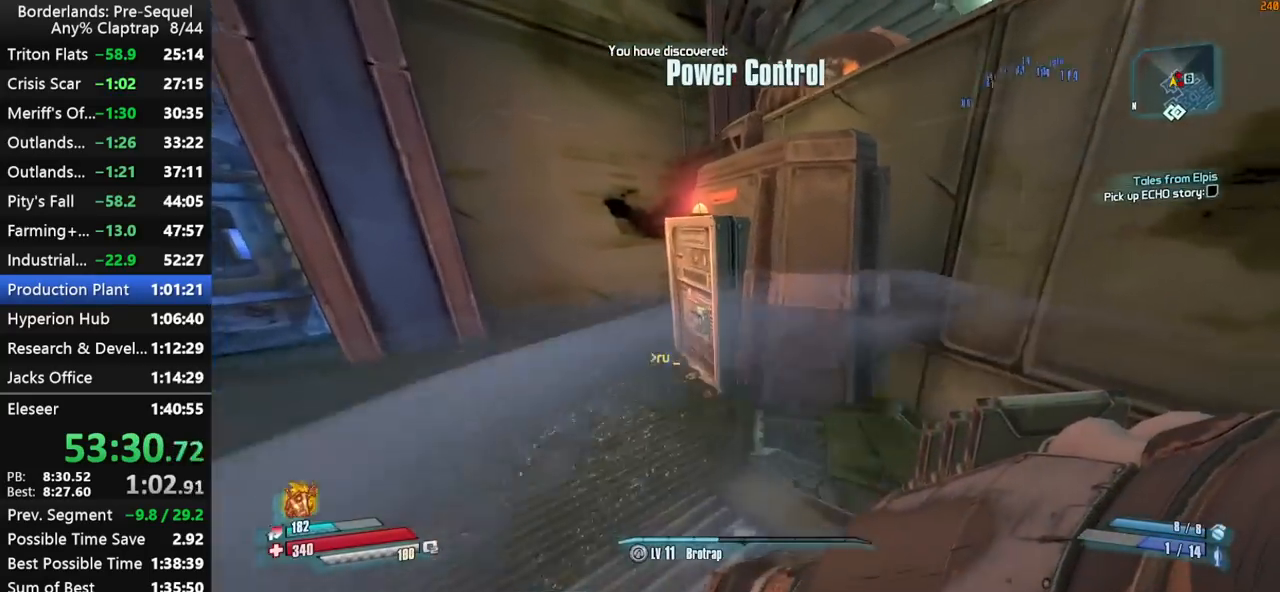
{"keys": ["x"], "mouse_move": "still", "events": [[34, "f", "up"], [167, "a", "up"], [267, "x", "down"], [500, "w", "up"]]}
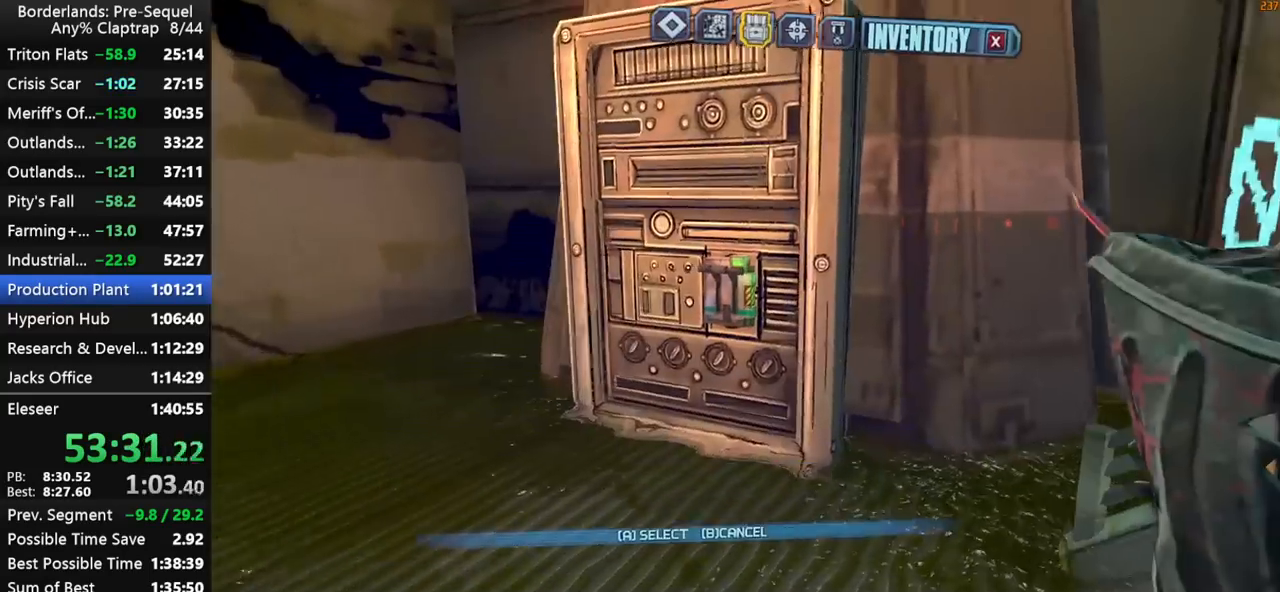
{"keys": ["1"], "mouse_move": "still", "events": [[50, "x", "up"], [467, "1", "down"]]}
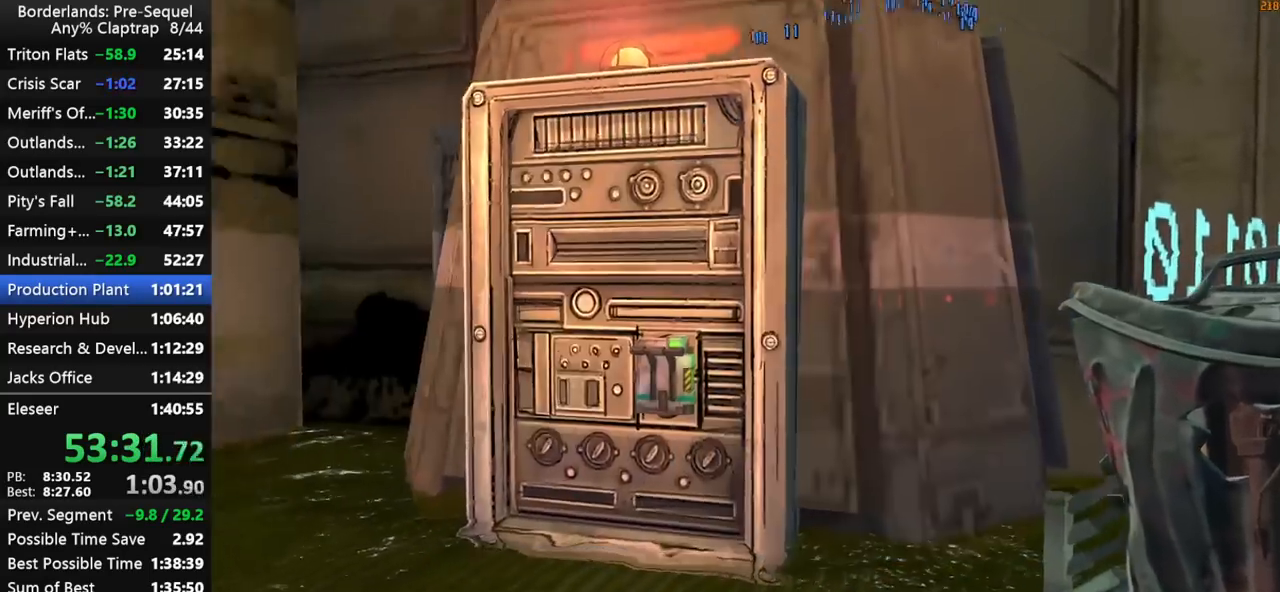
{"keys": [], "mouse_move": "down", "events": [[17, "1", "up"], [200, "d", "down"], [250, "w", "down"], [300, "d", "up"], [434, "w", "up"]]}
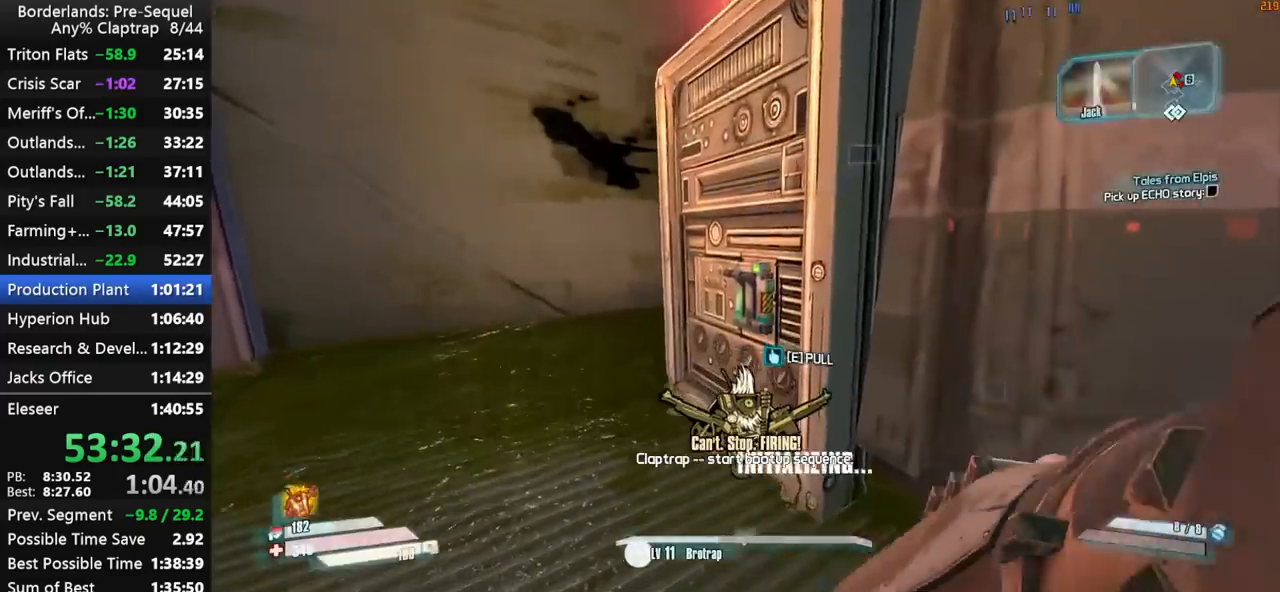
{"keys": ["shift", "w"], "mouse_move": "up", "events": [[34, "e", "down"], [84, "e", "up"], [117, "s", "down"], [167, "e", "down"], [267, "e", "up"], [367, "d", "down"], [367, "s", "up"], [367, "shift", "down"], [450, "w", "down"], [500, "d", "up"]]}
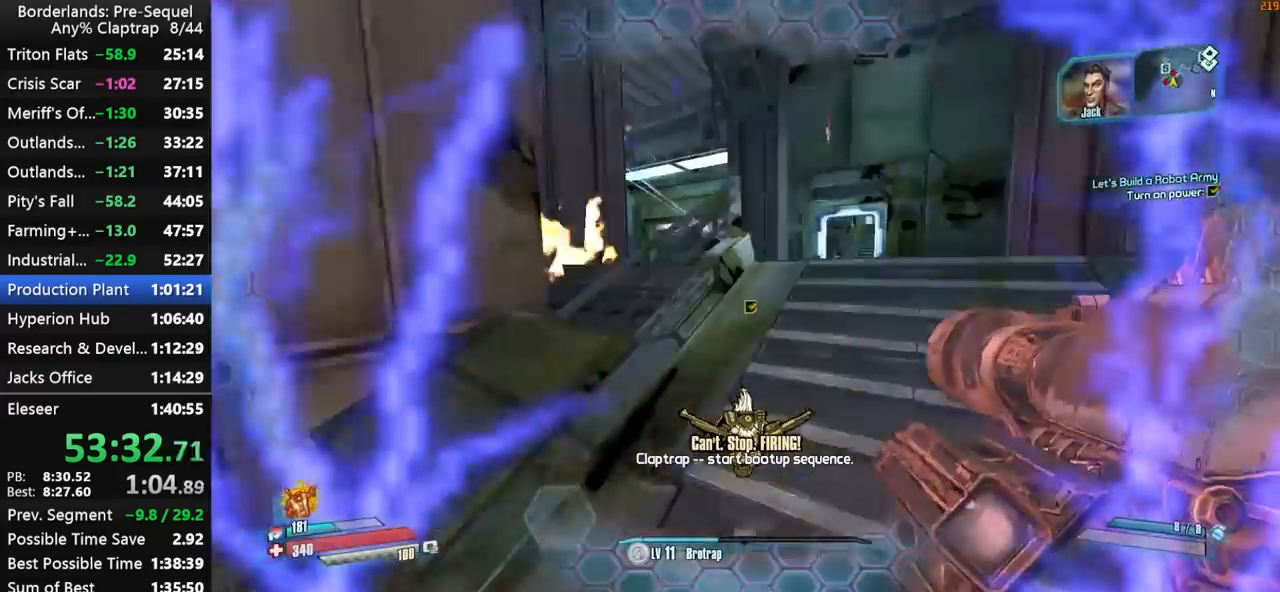
{"keys": ["a", "left", "shift", "w"], "mouse_move": "up", "events": [[417, "left", "down"], [467, "a", "down"]]}
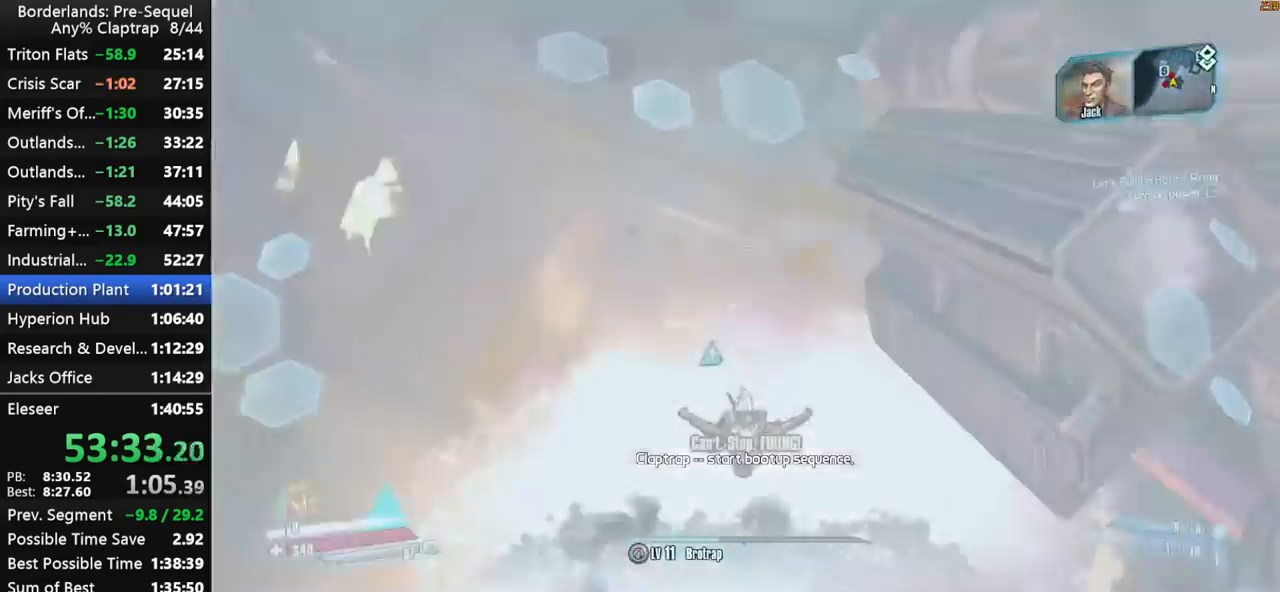
{"keys": ["a", "s", "shift"], "mouse_move": "down", "events": [[67, "left", "up"], [250, "a", "up"], [350, "a", "down"], [350, "w", "up"], [384, "a", "up"], [434, "a", "down"], [484, "s", "down"]]}
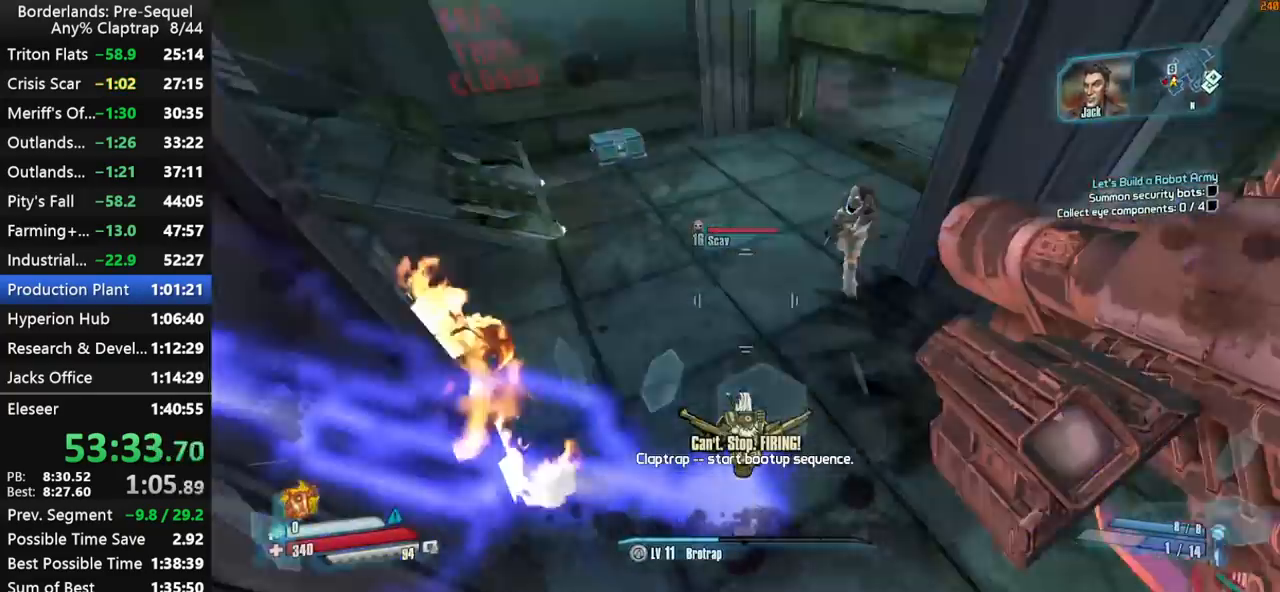
{"keys": ["d", "left", "shift"], "mouse_move": "up", "events": [[34, "a", "up"], [167, "ctrl", "down"], [217, "shift", "up"], [400, "d", "down"], [400, "left", "down"], [400, "shift", "down"], [450, "ctrl", "up"], [450, "s", "up"]]}
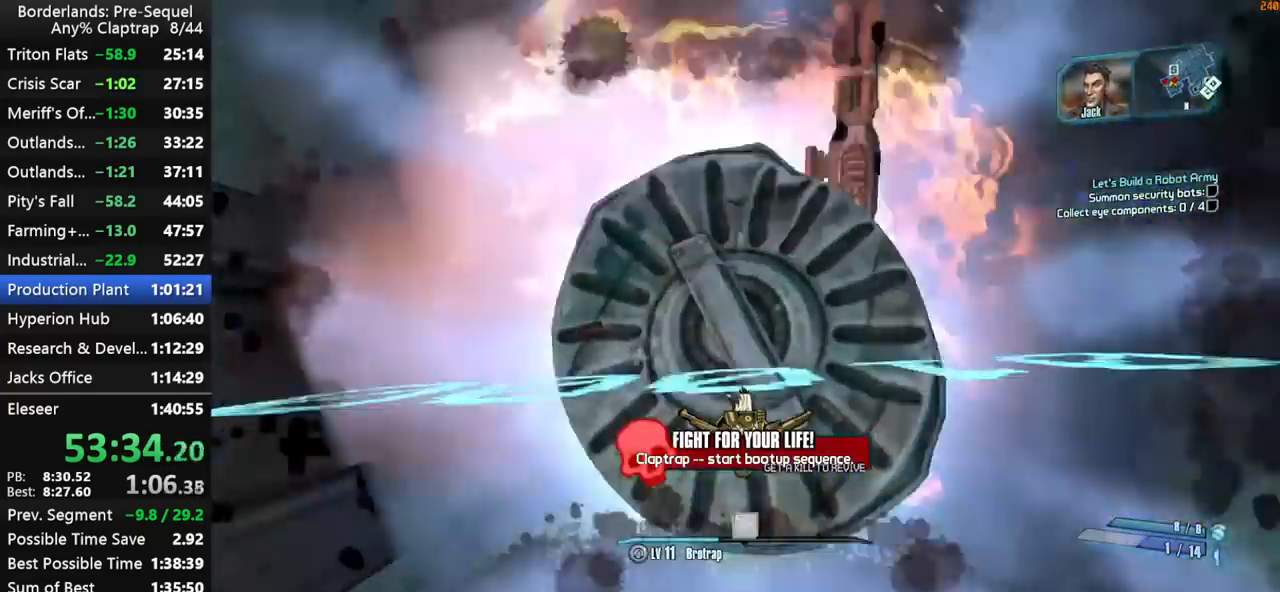
{"keys": ["w"], "mouse_move": "still", "events": [[50, "d", "up"], [84, "a", "down"], [84, "left", "up"], [84, "w", "down"], [184, "shift", "up"], [417, "a", "up"]]}
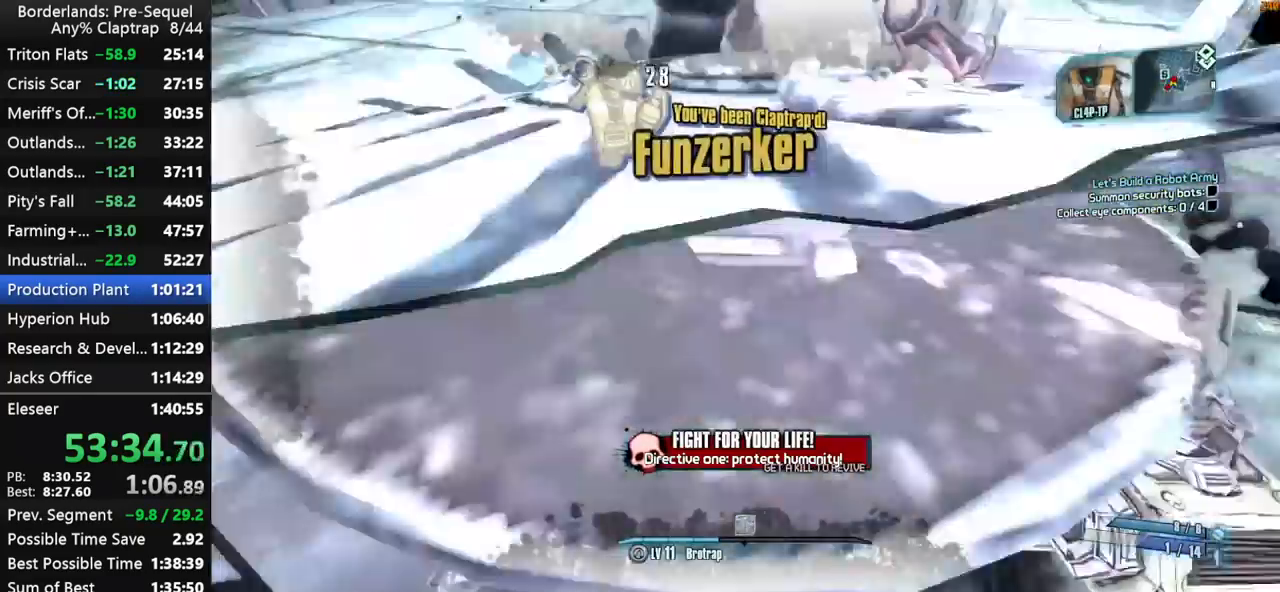
{"keys": ["left", "shift", "w"], "mouse_move": "right", "events": [[100, "a", "down"], [300, "a", "up"], [300, "left", "down"], [334, "shift", "down"]]}
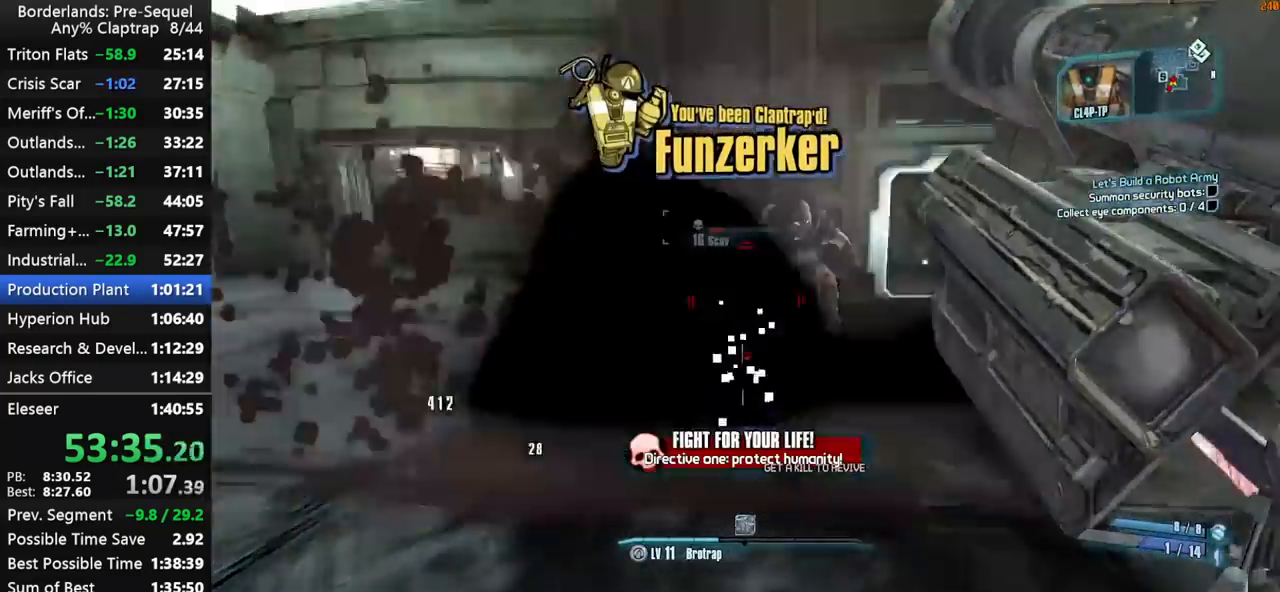
{"keys": ["d", "left", "w"], "mouse_move": "still", "events": [[34, "left", "up"], [34, "shift", "up"], [84, "d", "down"], [217, "d", "up"], [267, "d", "down"], [350, "left", "down"]]}
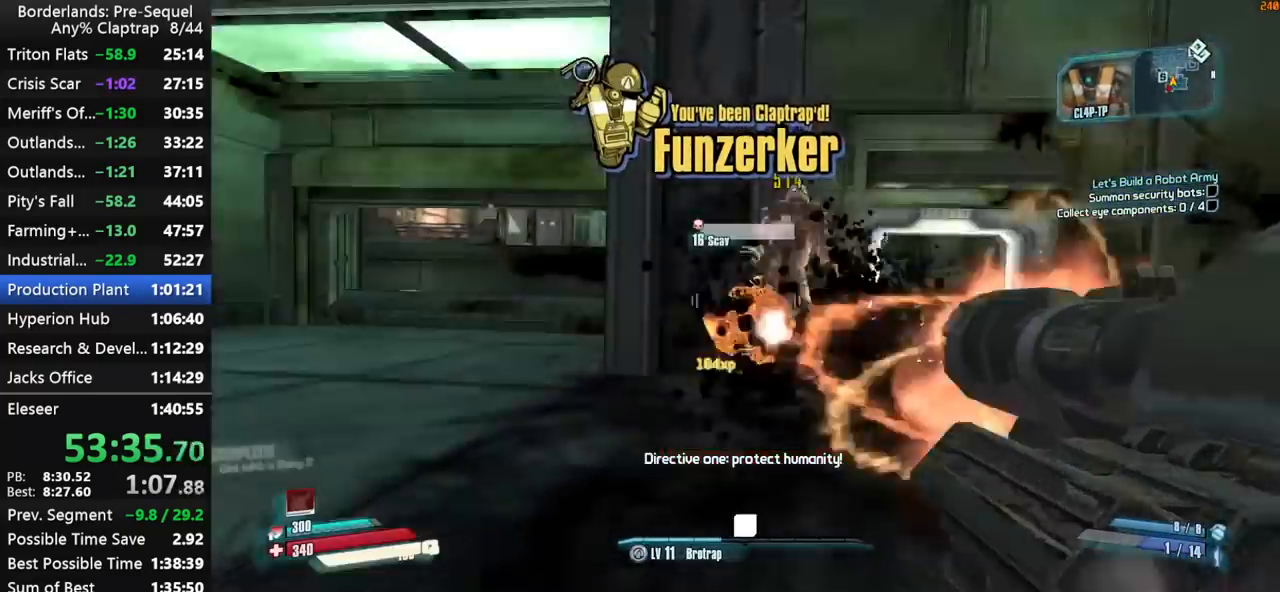
{"keys": ["d", "w"], "mouse_move": "still", "events": [[184, "left", "up"]]}
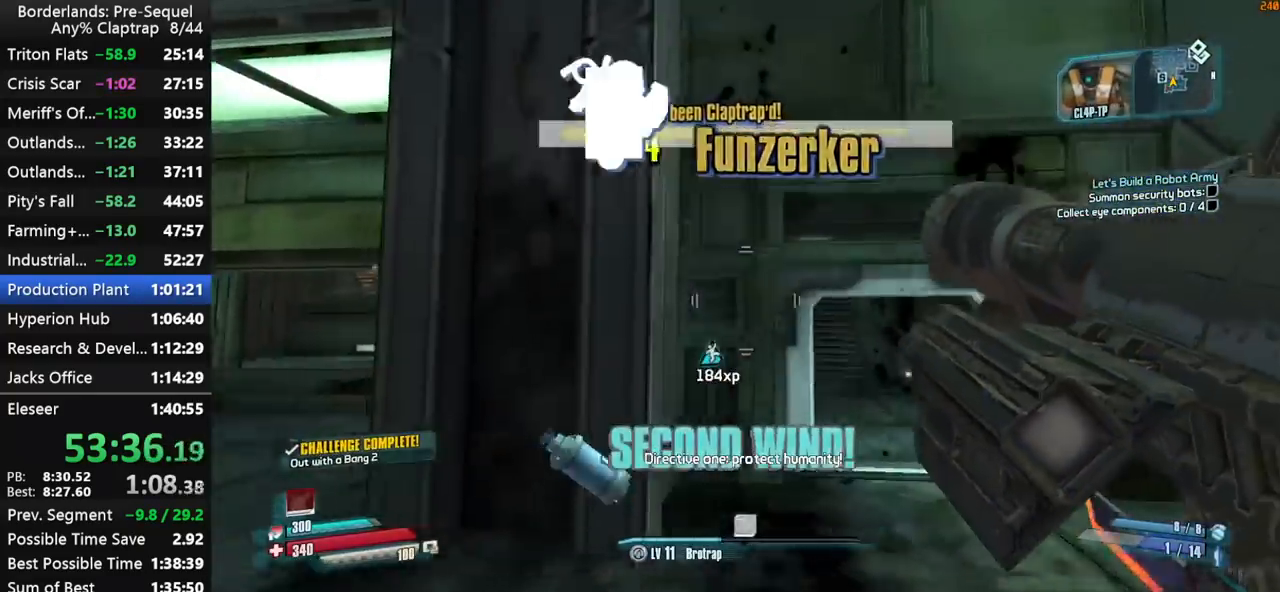
{"keys": ["ctrl", "w"], "mouse_move": "still", "events": [[17, "d", "up"], [150, "d", "down"], [350, "shift", "down"], [384, "d", "up"], [434, "ctrl", "down"], [434, "shift", "up"]]}
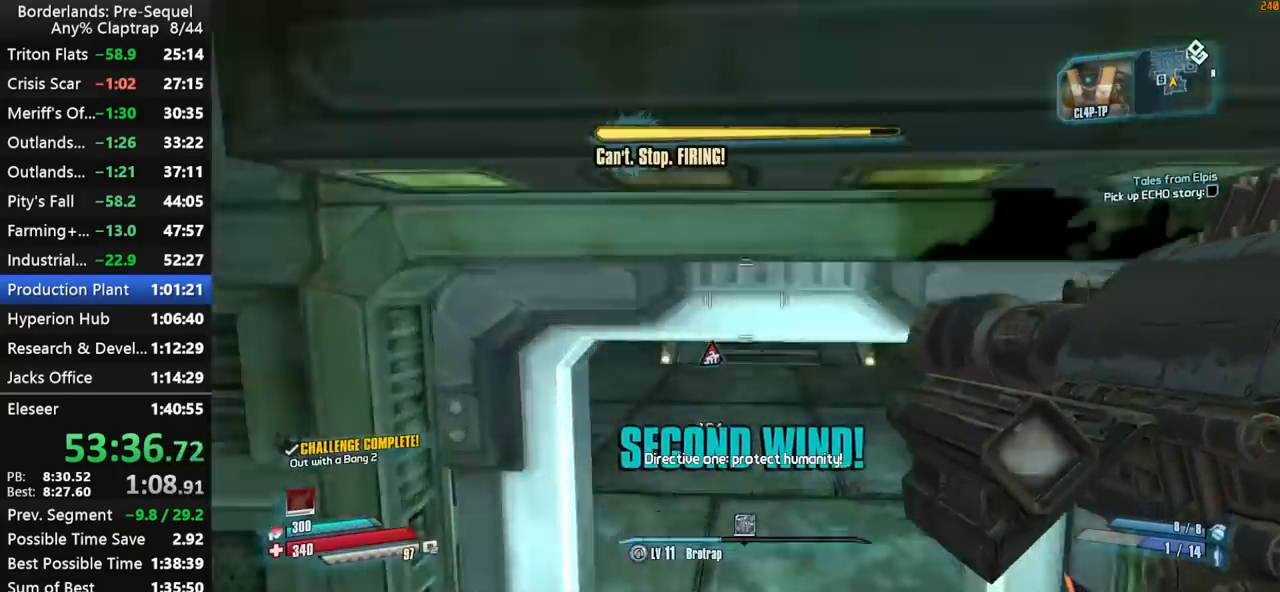
{"keys": ["shift", "w"], "mouse_move": "left", "events": [[34, "shift", "down"], [117, "shift", "up"], [167, "ctrl", "up"], [167, "shift", "down"], [267, "shift", "up"], [317, "shift", "down"]]}
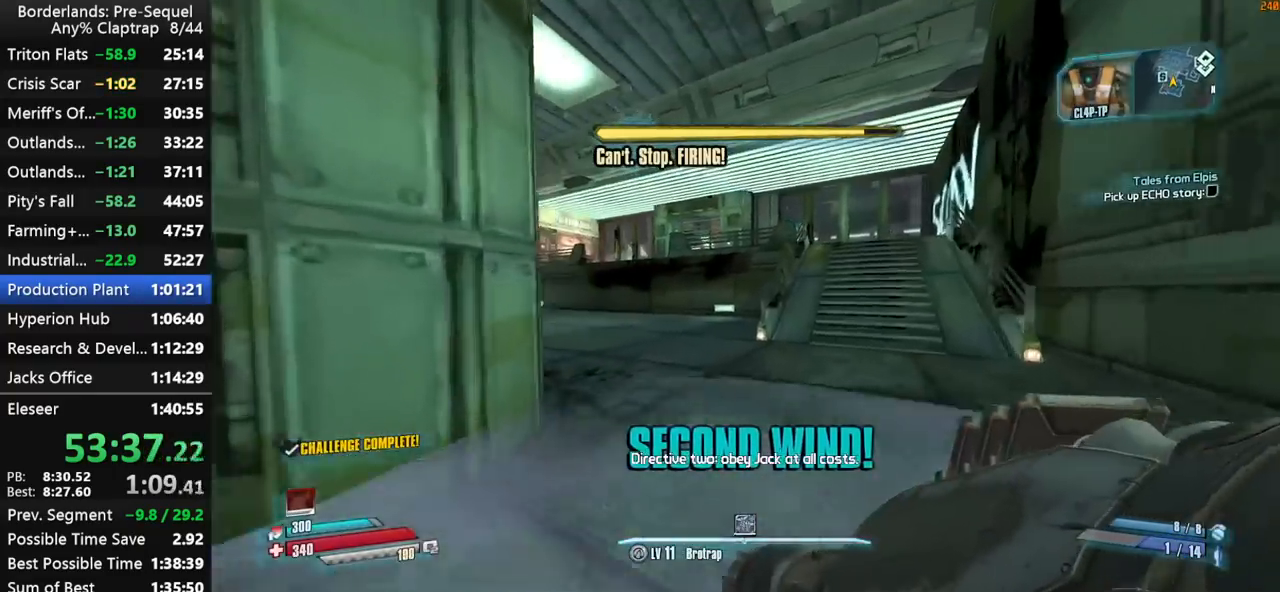
{"keys": ["w"], "mouse_move": "still", "events": [[467, "shift", "up"]]}
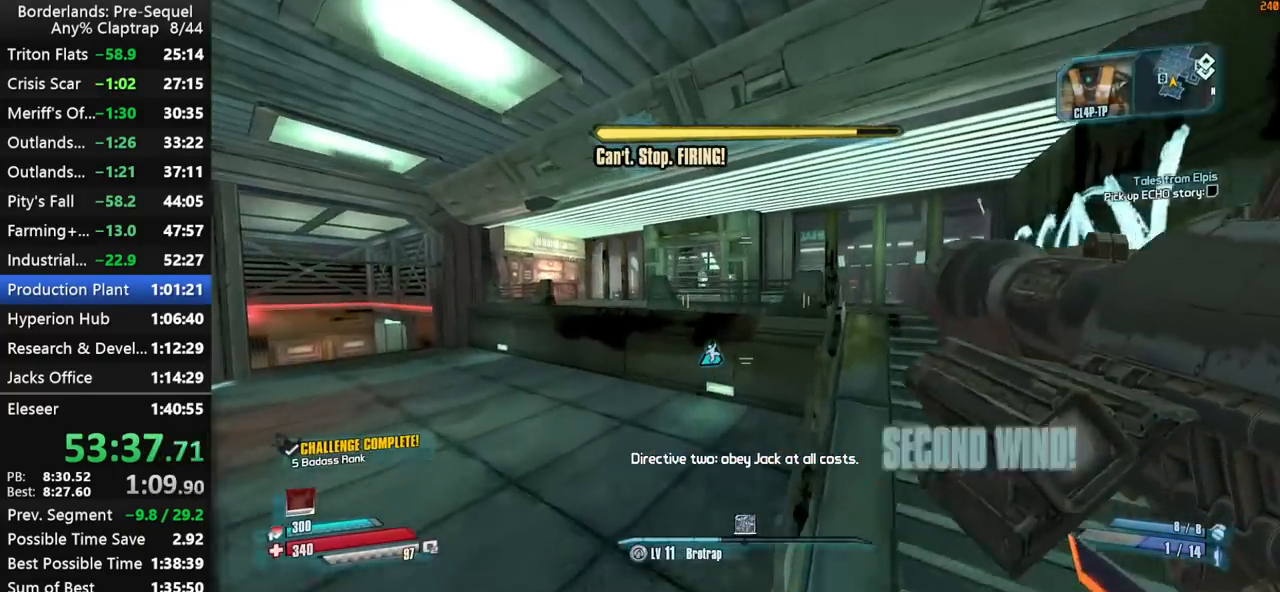
{"keys": ["w"], "mouse_move": "still", "events": []}
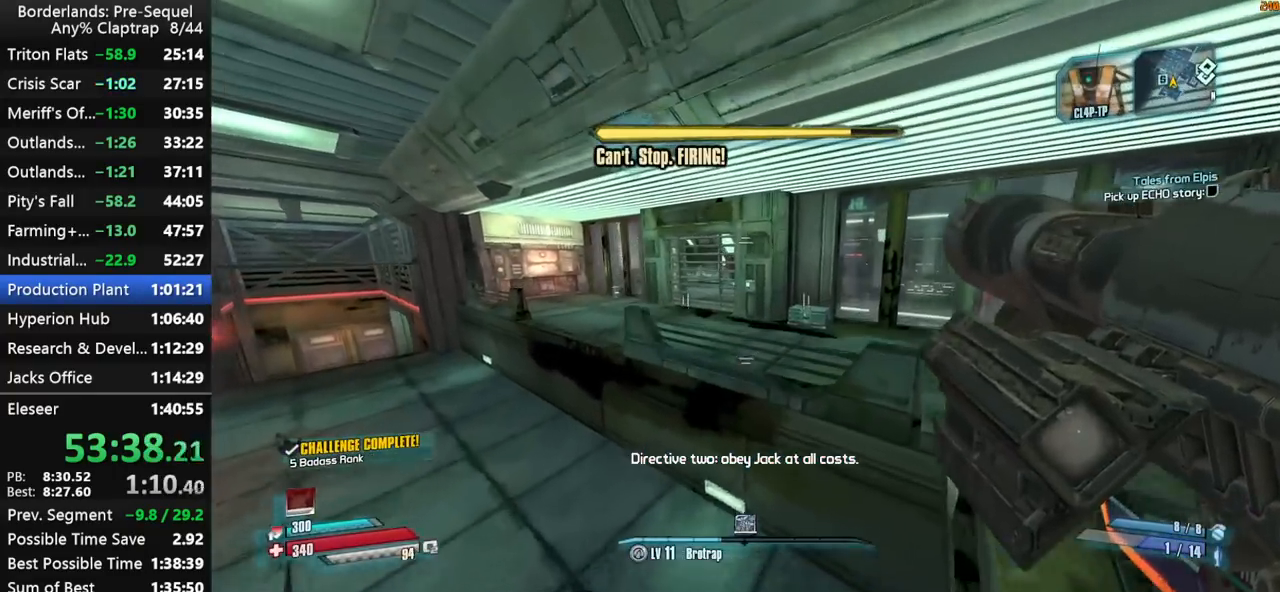
{"keys": ["w"], "mouse_move": "still", "events": []}
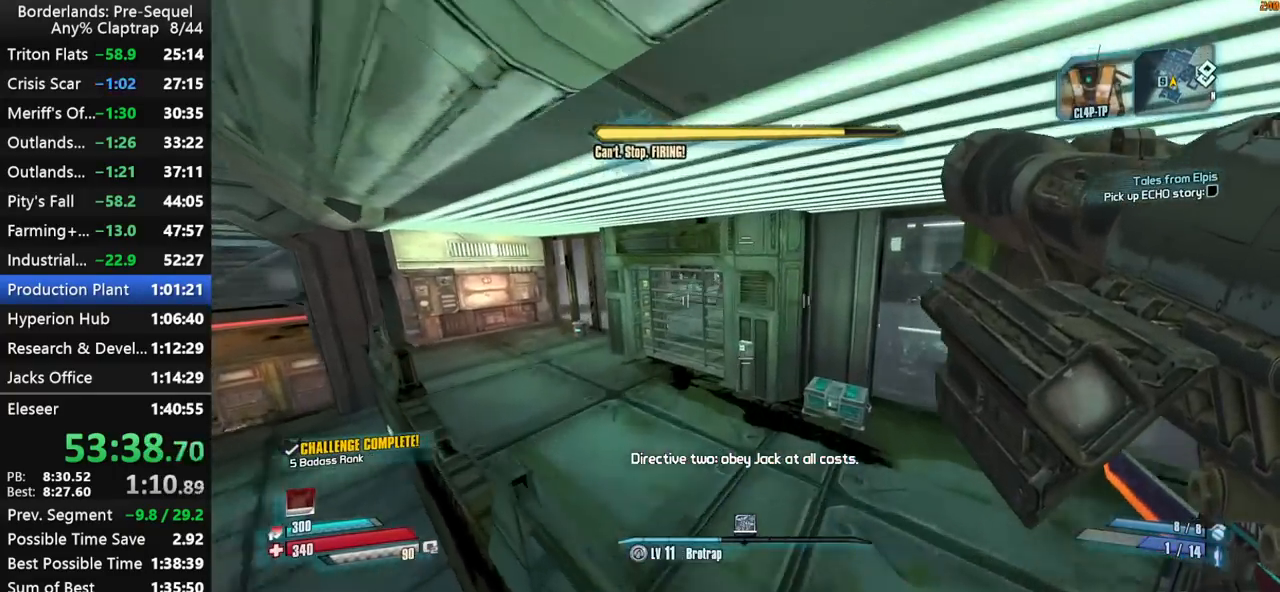
{"keys": ["a", "w"], "mouse_move": "up", "events": [[284, "ctrl", "down"], [334, "shift", "down"], [417, "a", "down"], [467, "ctrl", "up"], [467, "shift", "up"]]}
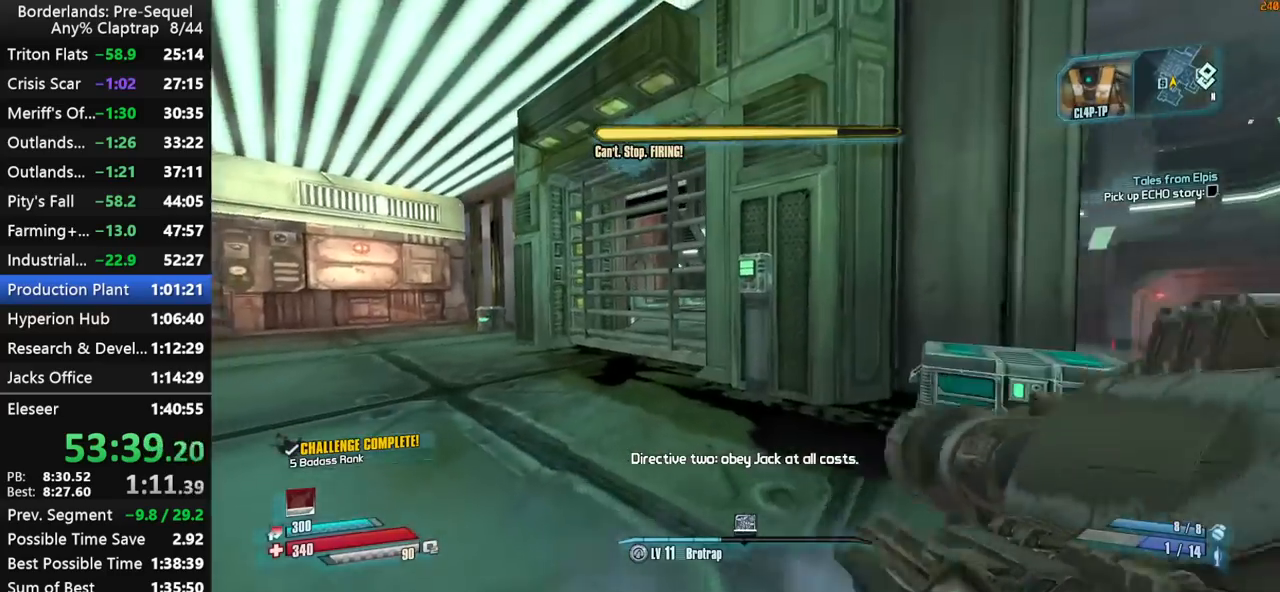
{"keys": ["a", "e", "w"], "mouse_move": "right", "events": [[17, "shift", "down"], [150, "shift", "up"], [200, "e", "down"], [250, "e", "up"], [250, "shift", "down"], [350, "e", "down"], [350, "shift", "up"], [384, "shift", "down"], [434, "e", "up"], [484, "e", "down"], [484, "shift", "up"]]}
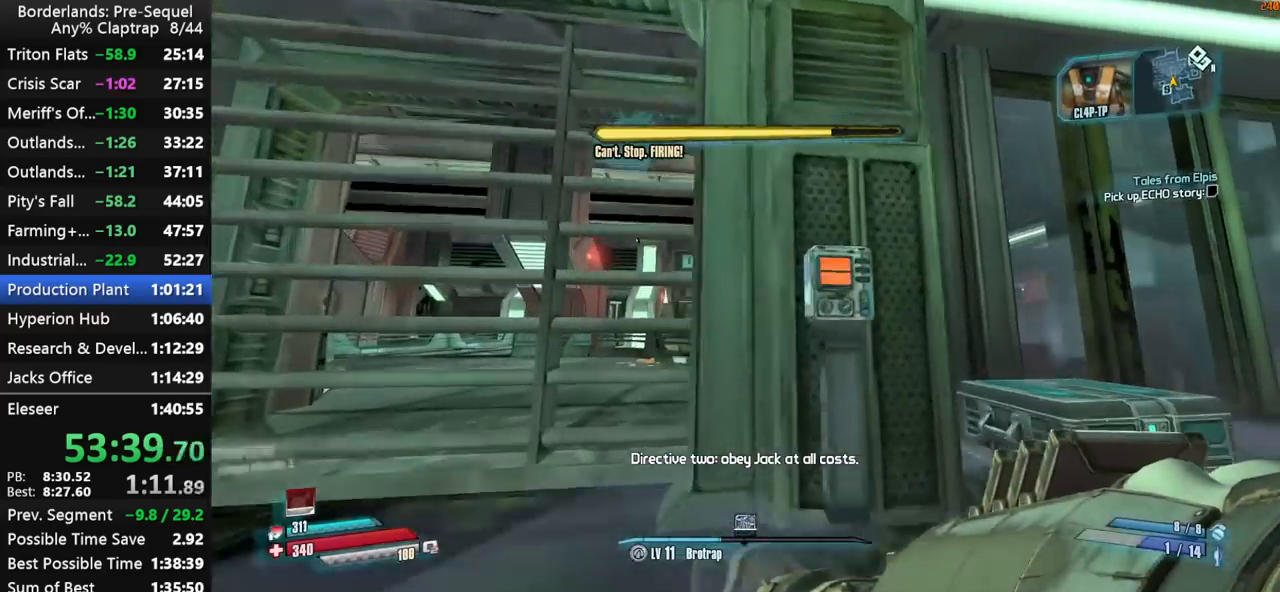
{"keys": ["ctrl", "w"], "mouse_move": "still", "events": [[34, "shift", "down"], [117, "e", "up"], [167, "shift", "up"], [217, "ctrl", "down"], [317, "a", "up"]]}
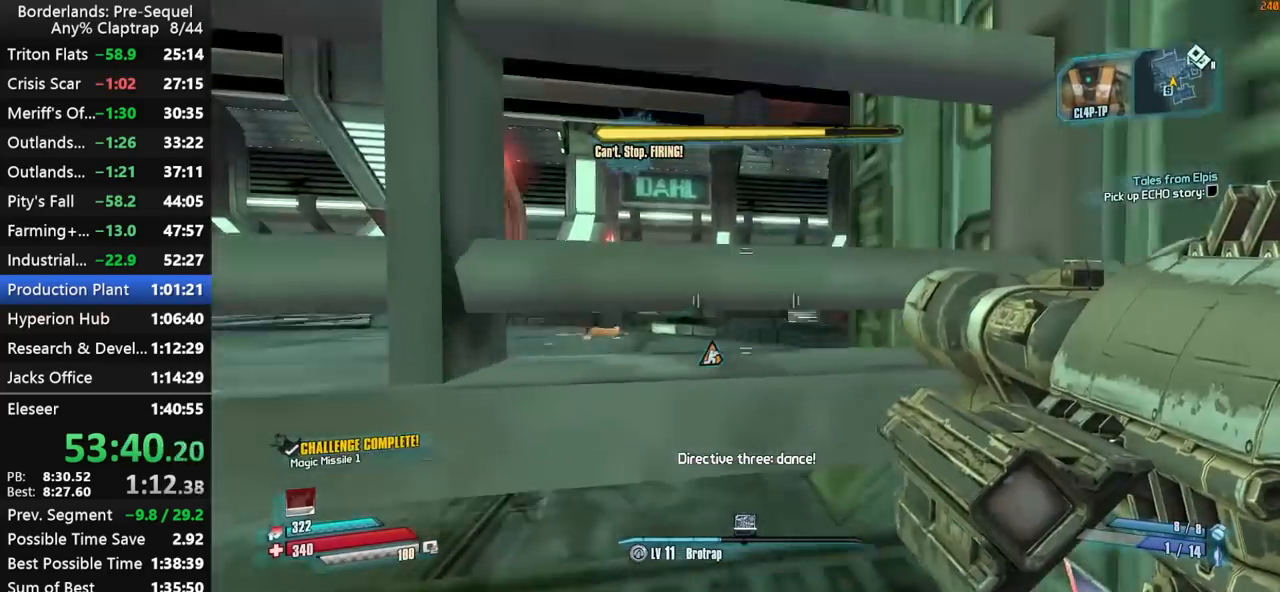
{"keys": ["ctrl", "shift", "w"], "mouse_move": "down-left", "events": [[84, "a", "down"], [367, "a", "up"], [417, "shift", "down"]]}
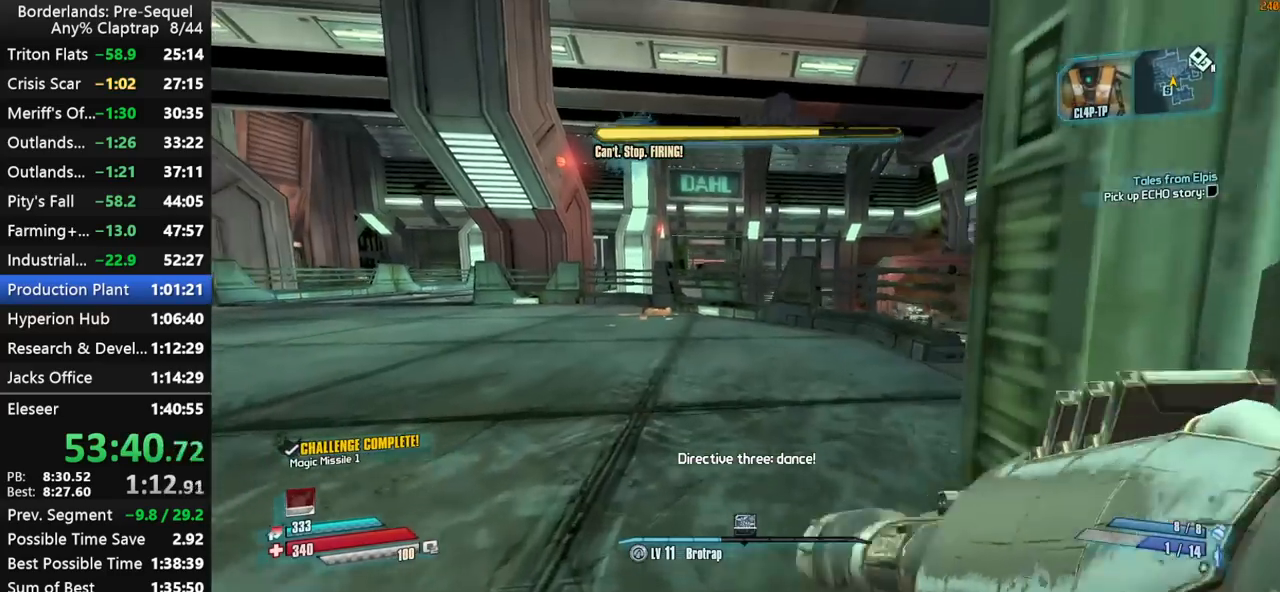
{"keys": ["shift", "w"], "mouse_move": "down", "events": [[17, "shift", "up"], [67, "shift", "down"], [150, "ctrl", "up"], [384, "shift", "up"], [434, "shift", "down"]]}
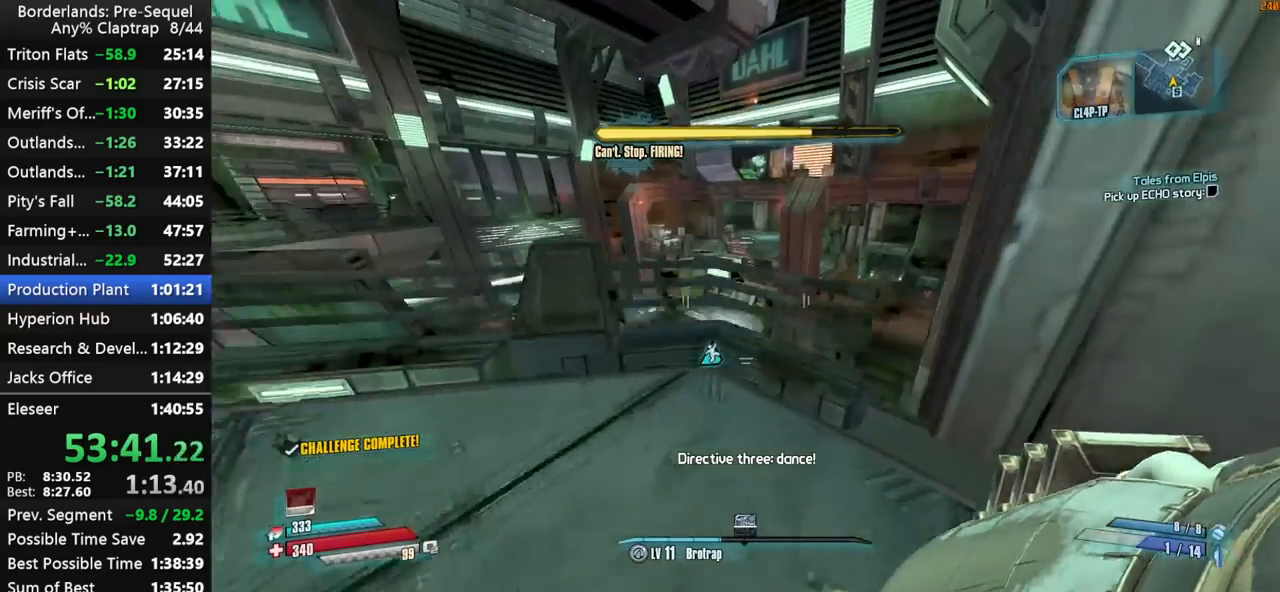
{"keys": ["d", "w"], "mouse_move": "still", "events": [[34, "d", "down"], [217, "d", "up"], [317, "shift", "up"], [500, "d", "down"]]}
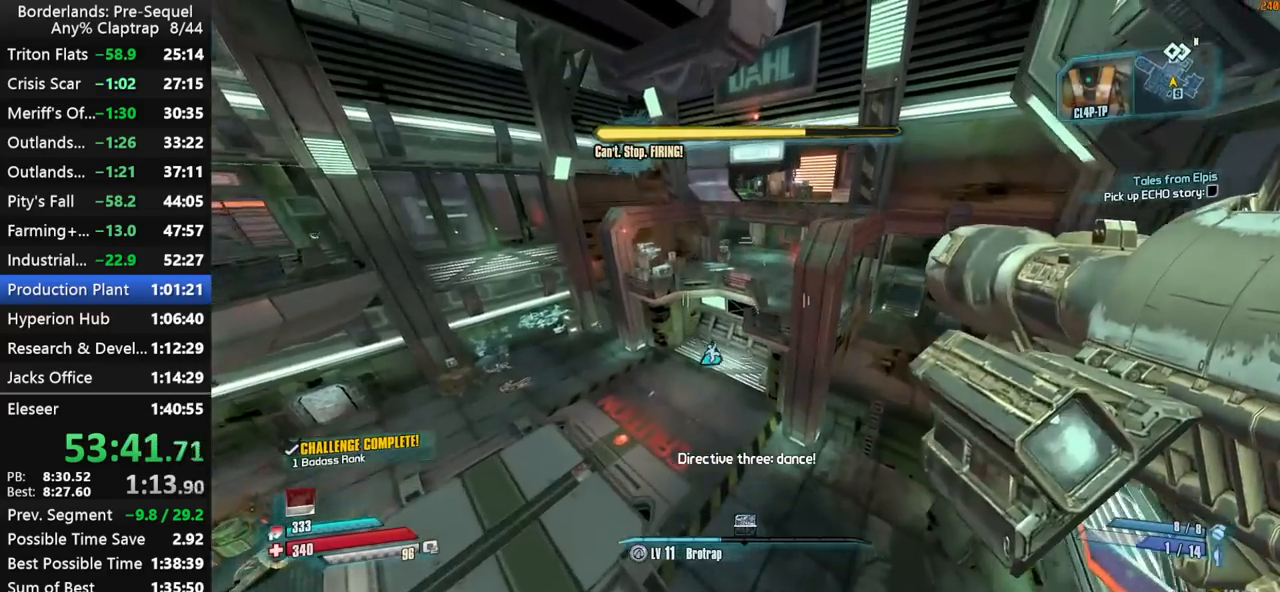
{"keys": ["w"], "mouse_move": "still", "events": [[134, "d", "up"], [334, "d", "down"], [467, "d", "up"]]}
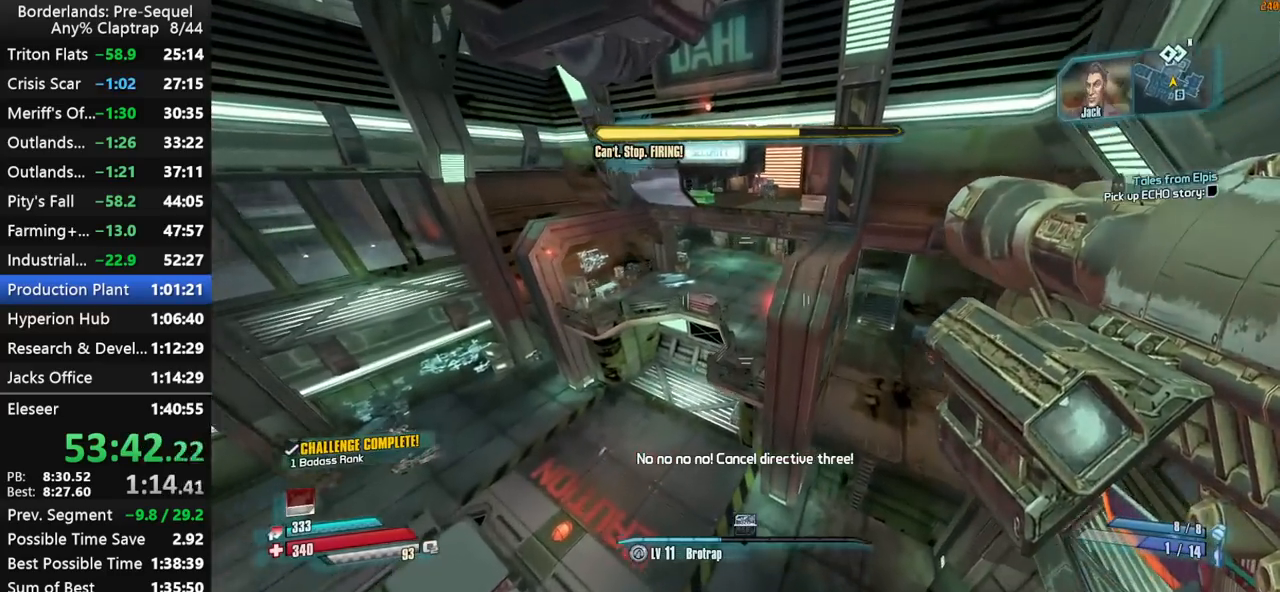
{"keys": ["a", "w"], "mouse_move": "left", "events": [[250, "a", "down"]]}